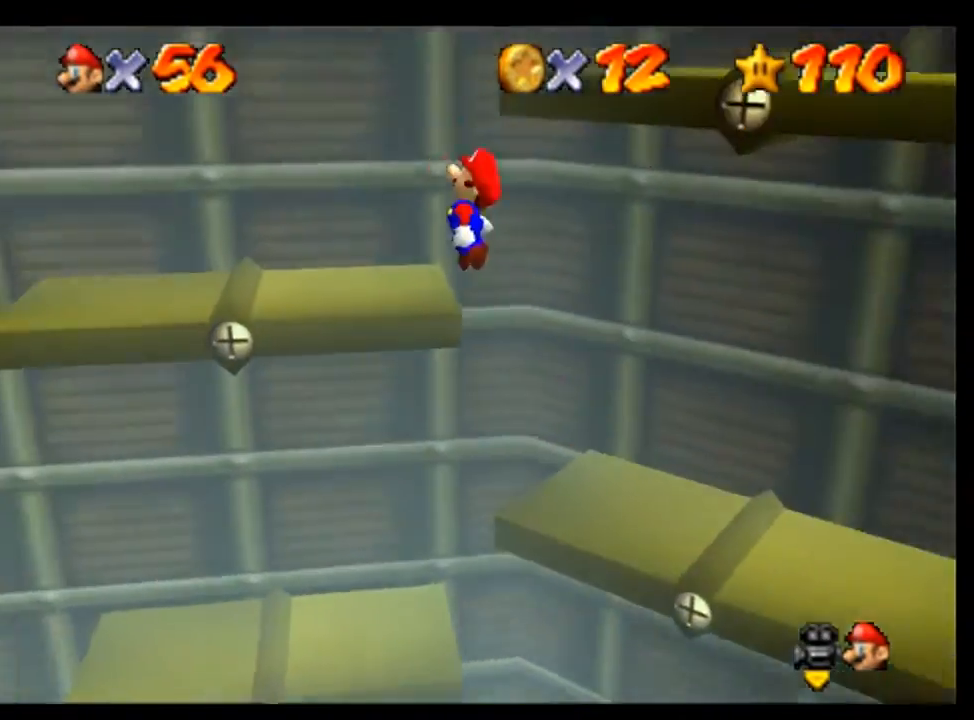
Gameplay with a controller (Nintendo layout); each line is a JSON object with the inputs held at the frame after it. "events" lists button and stick changes between this image and that frame as [ms after this image, input, new state], when the widget could be followed in between. Not read: L1 L3 R1 R3.
{"buttons": [], "left_stick": "left", "events": [[67, "left_stick", "center"], [433, "left_stick", "left"]]}
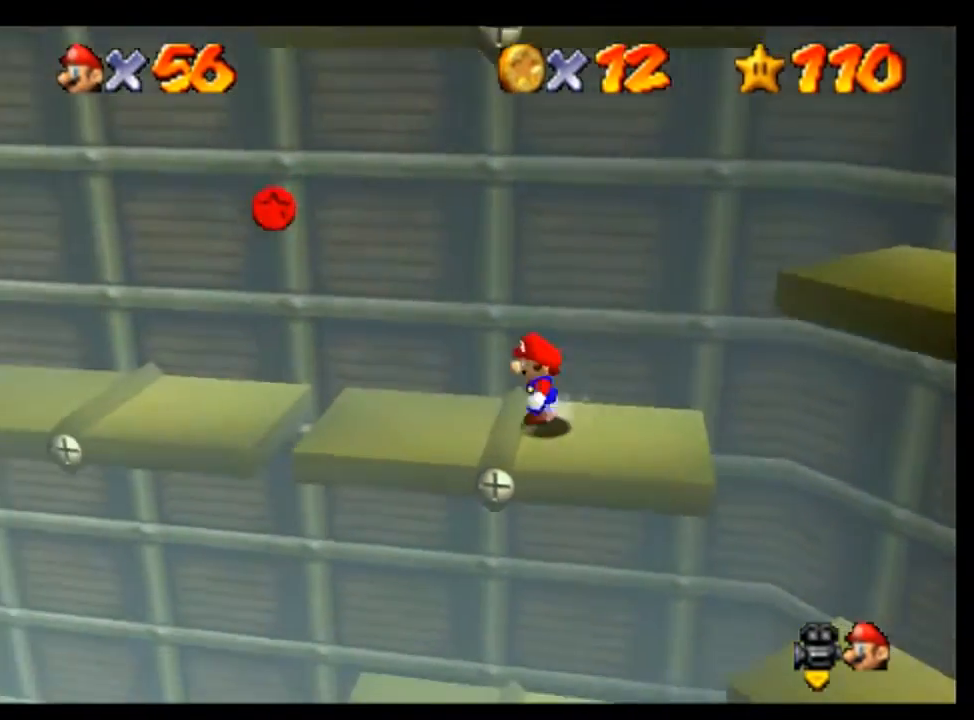
{"buttons": ["A"], "left_stick": "up-left", "events": [[433, "A", "down"], [500, "left_stick", "up-left"]]}
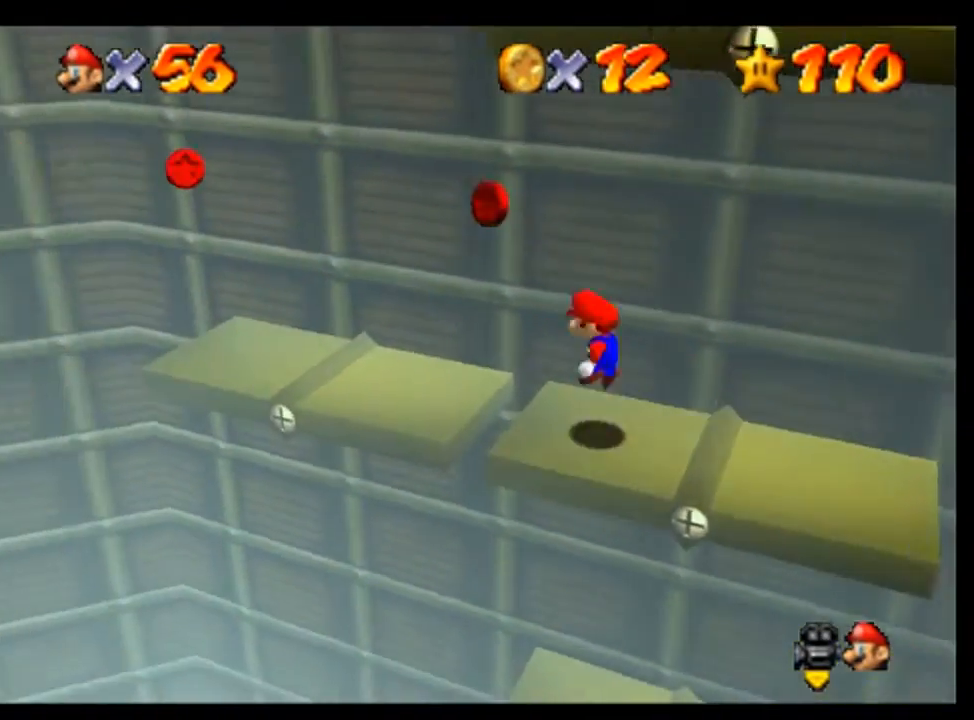
{"buttons": [], "left_stick": "center", "events": [[167, "A", "up"], [400, "left_stick", "center"]]}
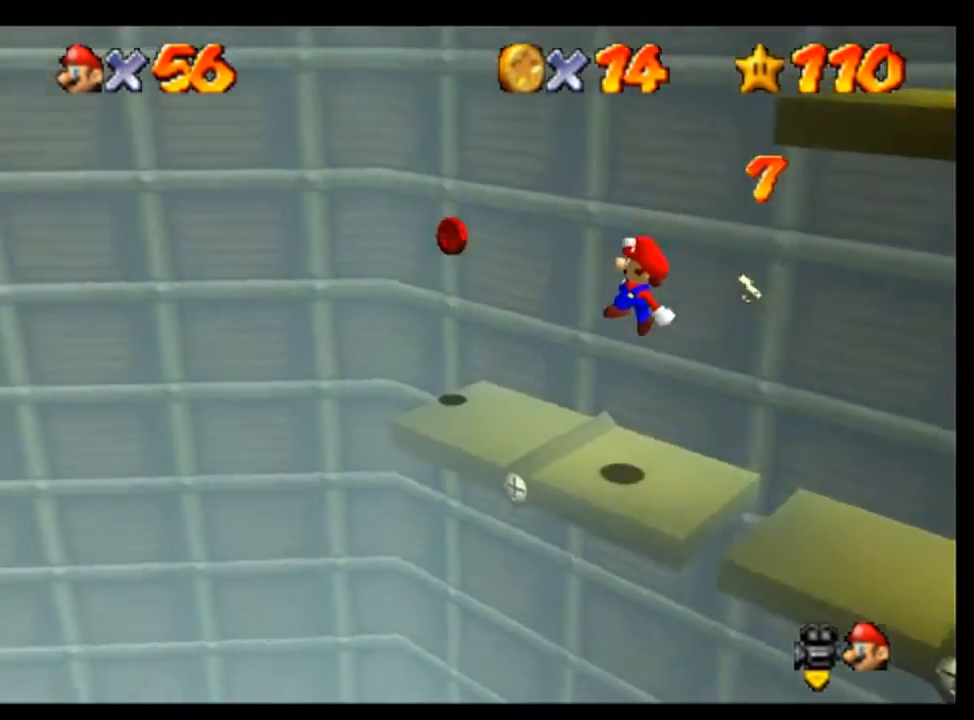
{"buttons": [], "left_stick": "center", "events": []}
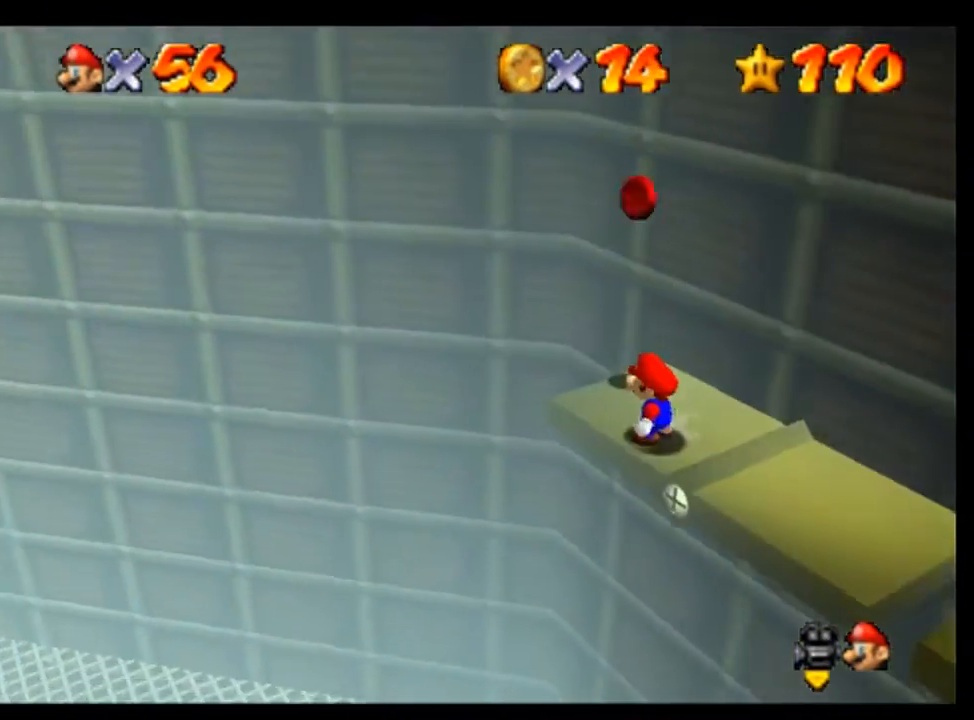
{"buttons": [], "left_stick": "up-left", "events": [[167, "left_stick", "up"], [267, "left_stick", "center"], [433, "left_stick", "up-left"]]}
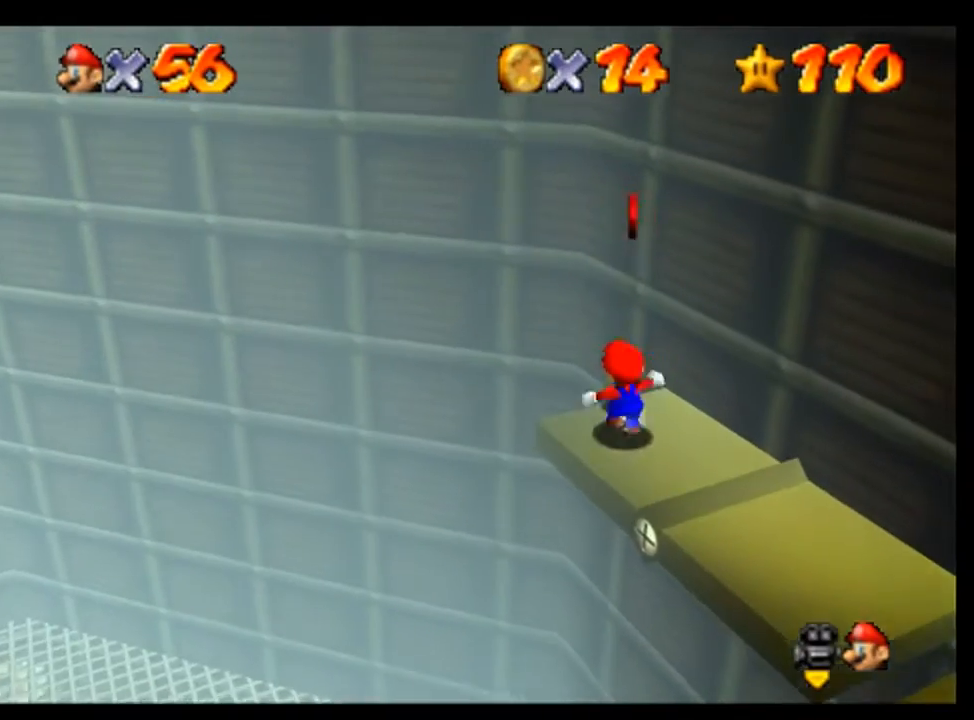
{"buttons": [], "left_stick": "center", "events": [[33, "left_stick", "center"], [133, "A", "down"], [167, "A", "up"]]}
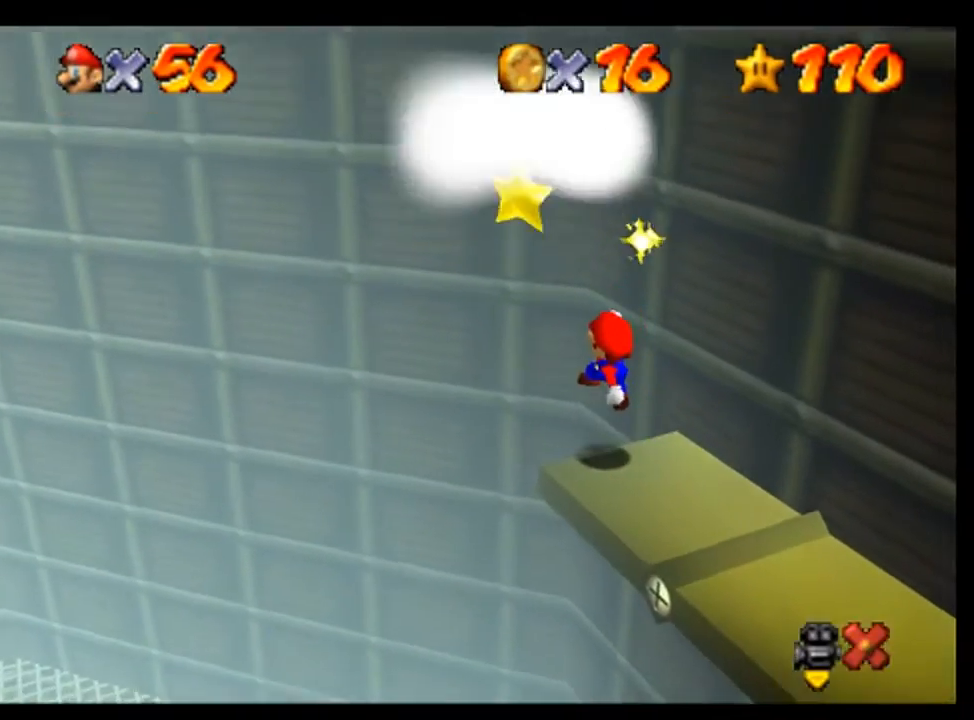
{"buttons": [], "left_stick": "center", "events": []}
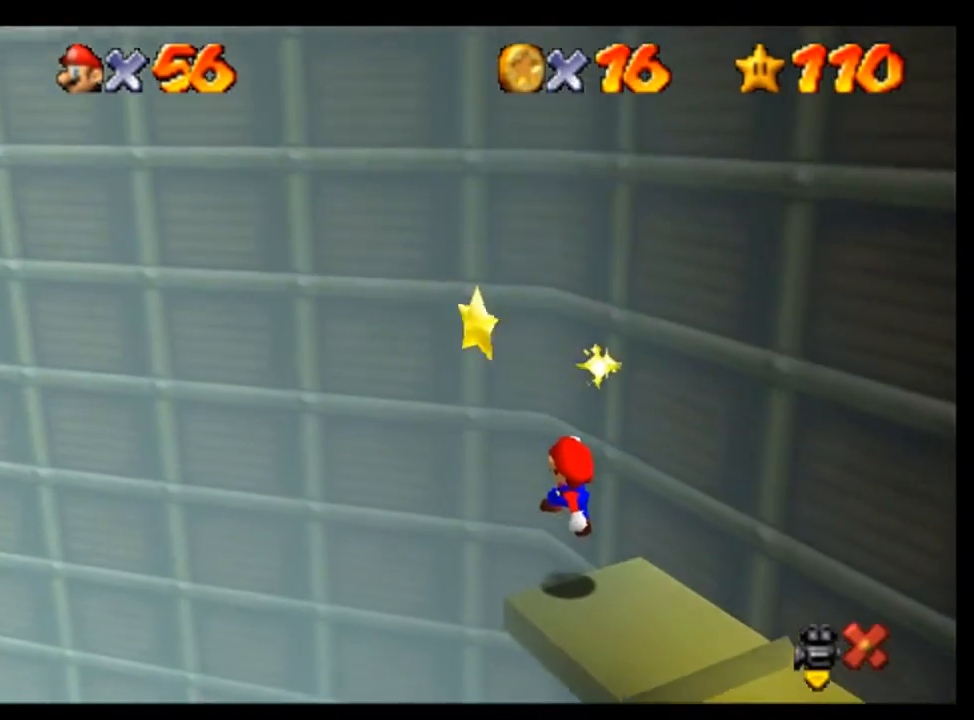
{"buttons": [], "left_stick": "center", "events": []}
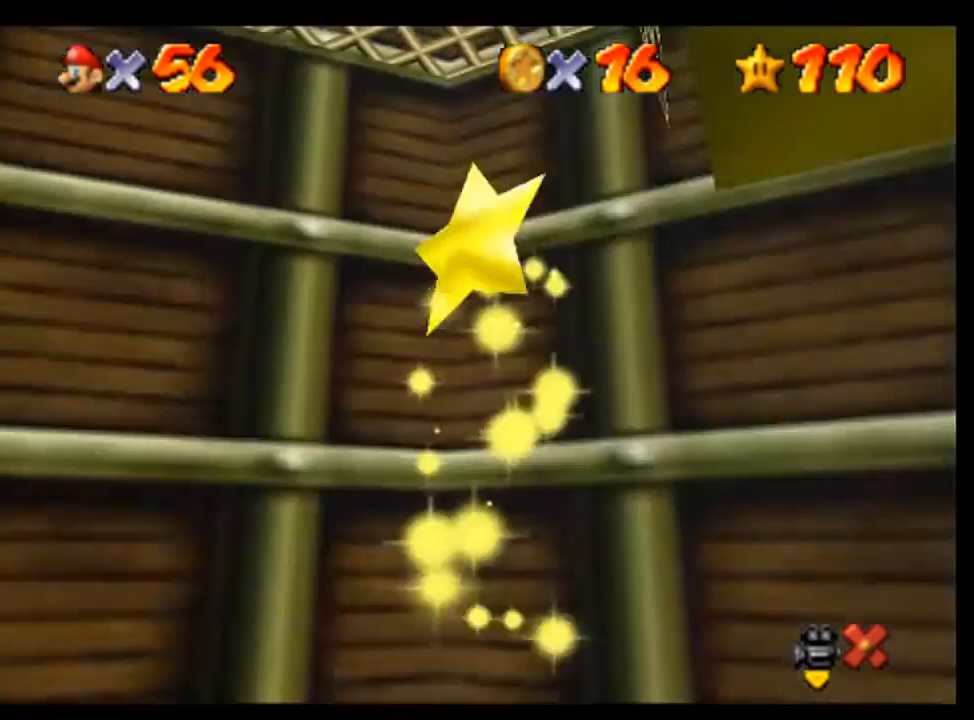
{"buttons": [], "left_stick": "center", "events": []}
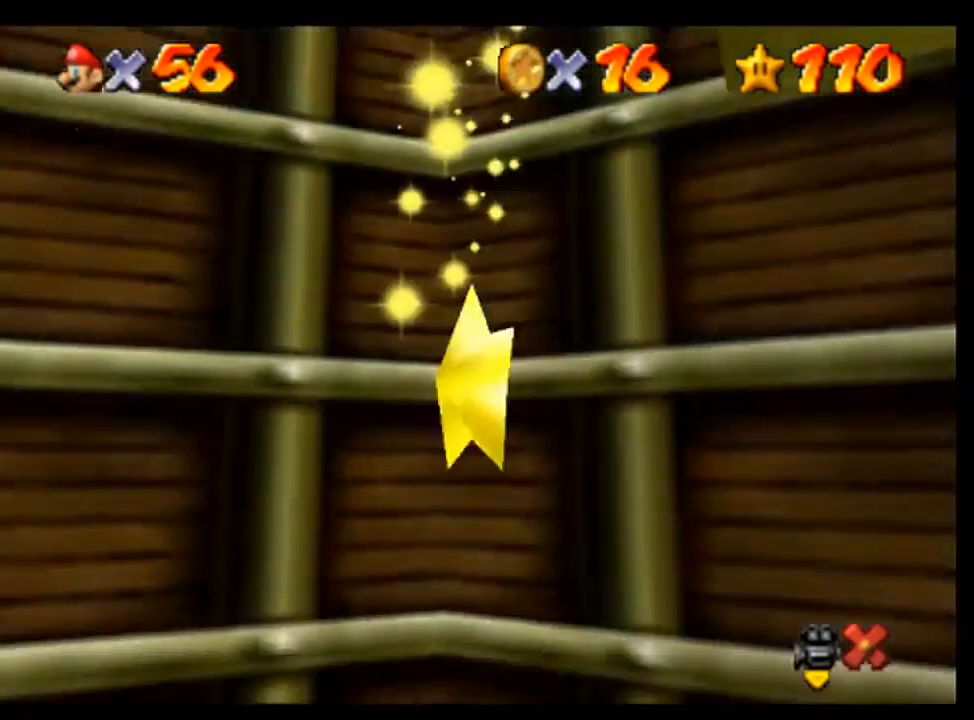
{"buttons": [], "left_stick": "center", "events": []}
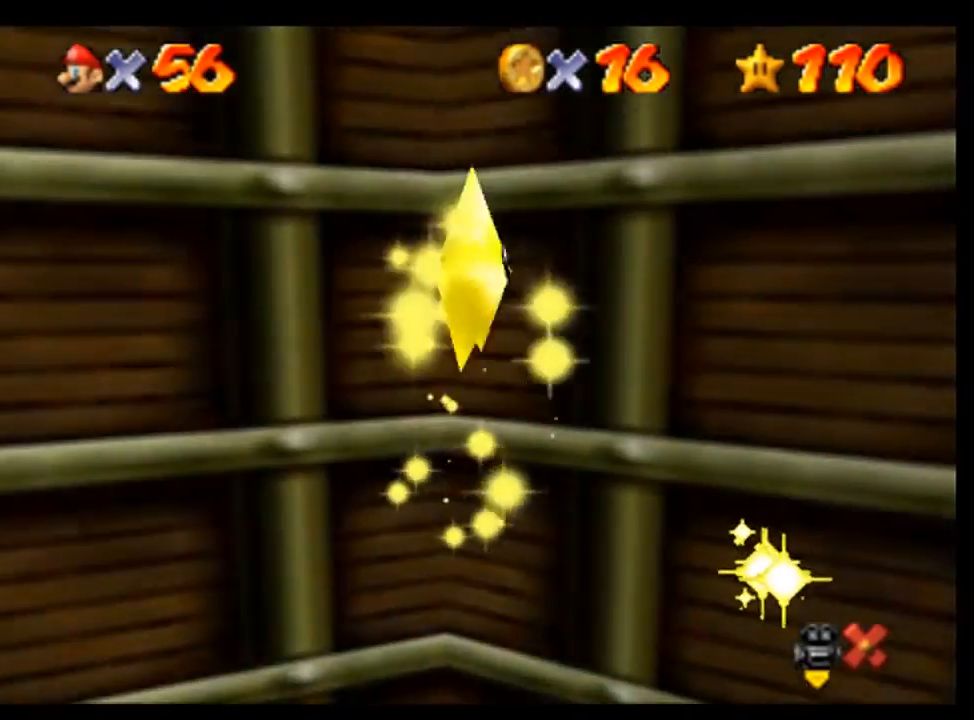
{"buttons": [], "left_stick": "center", "events": []}
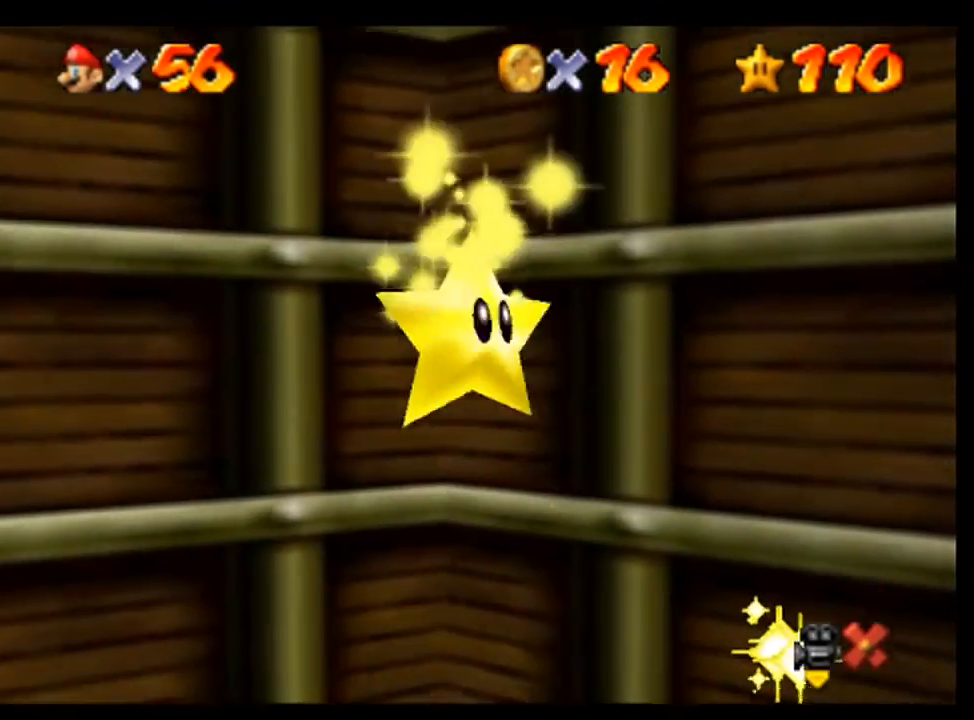
{"buttons": [], "left_stick": "center", "events": []}
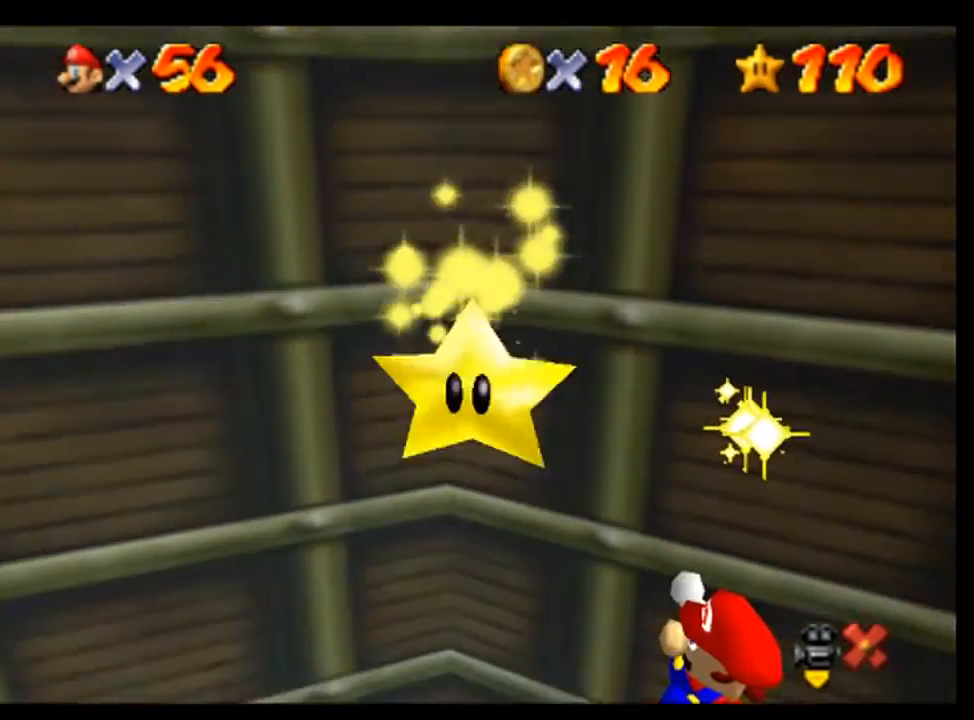
{"buttons": [], "left_stick": "center", "events": []}
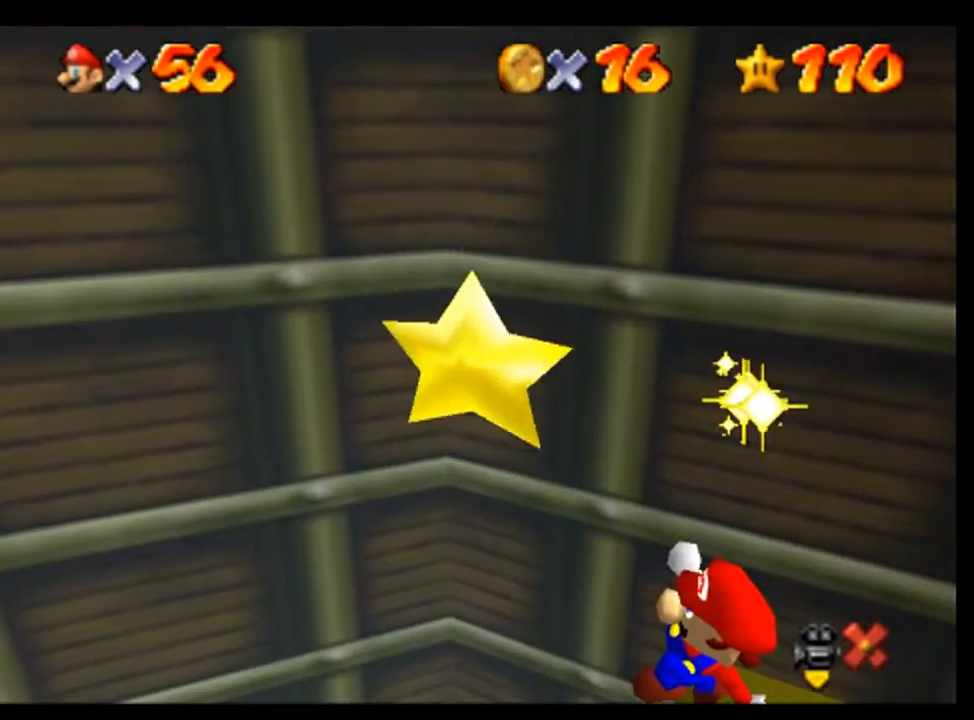
{"buttons": [], "left_stick": "center", "events": []}
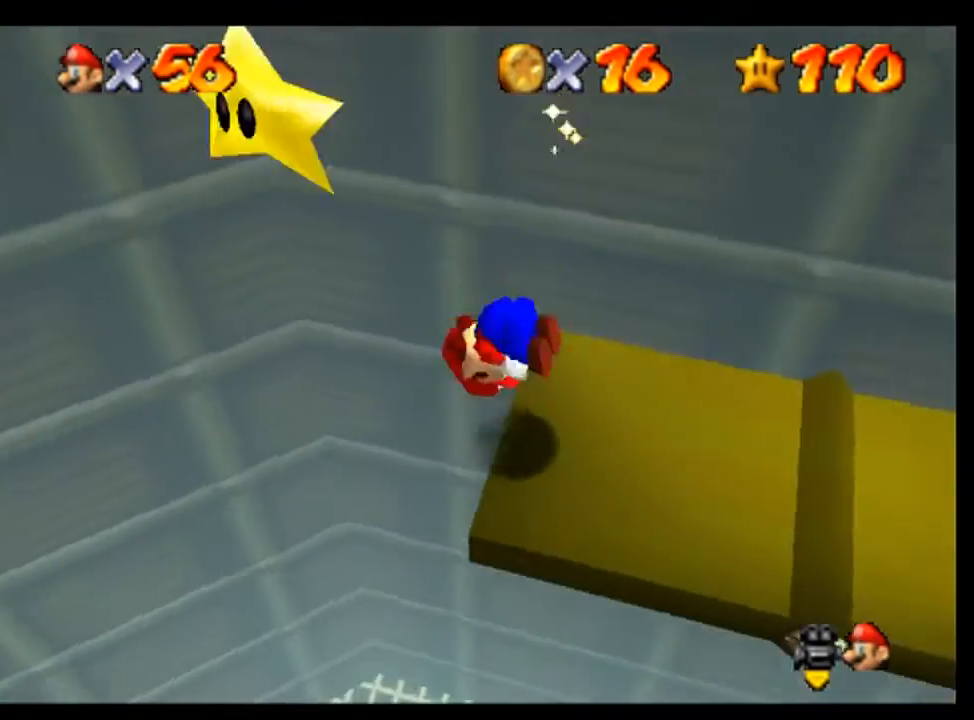
{"buttons": [], "left_stick": "center", "events": []}
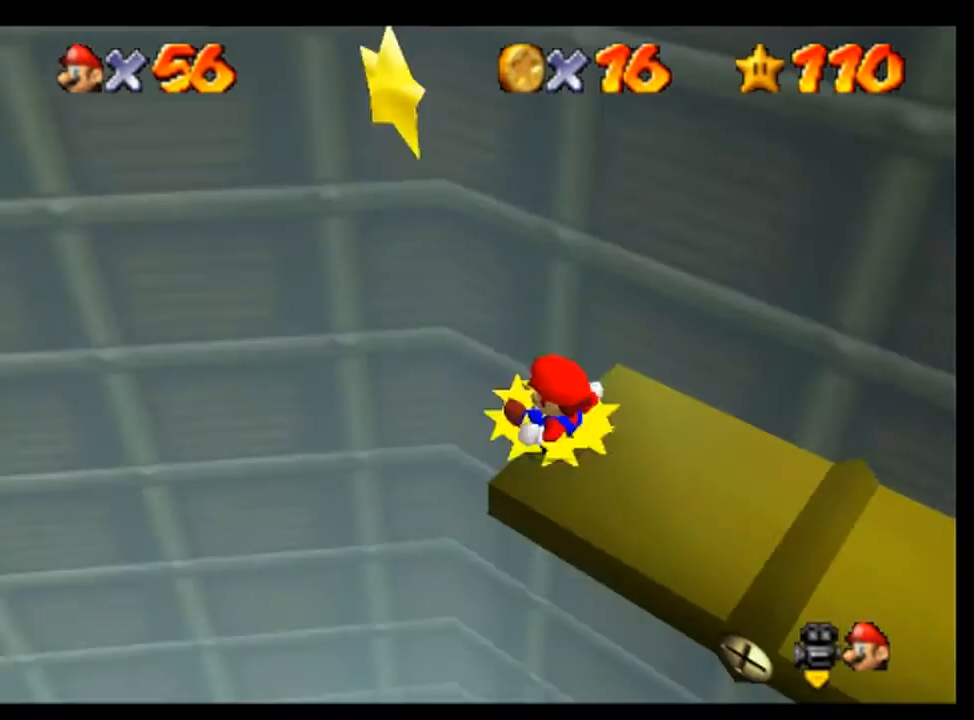
{"buttons": [], "left_stick": "center", "events": []}
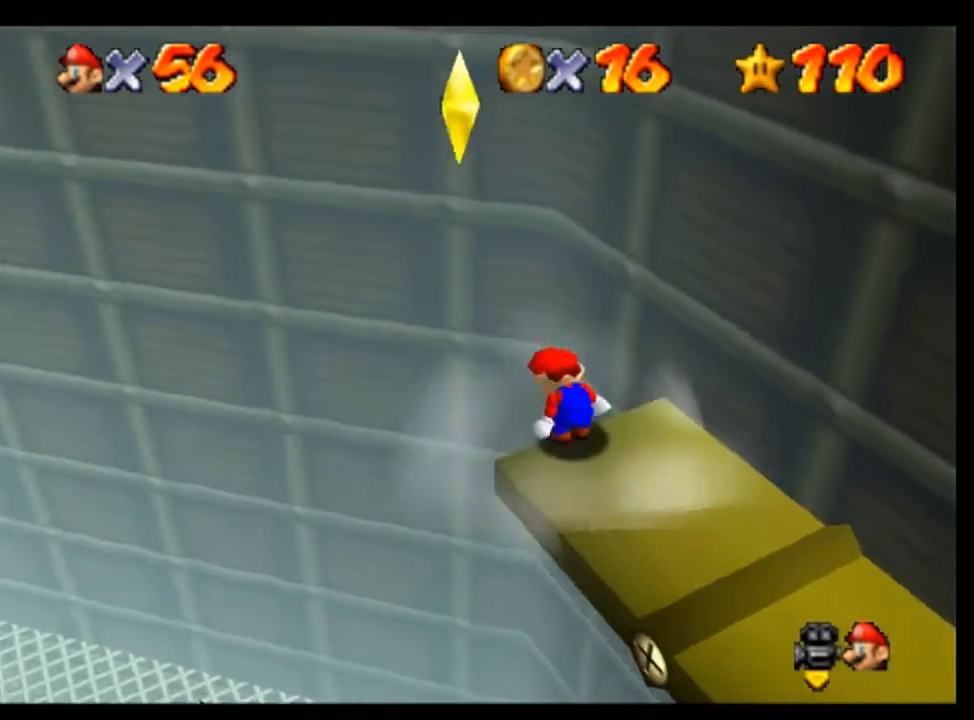
{"buttons": ["A"], "left_stick": "center", "events": [[433, "A", "down"]]}
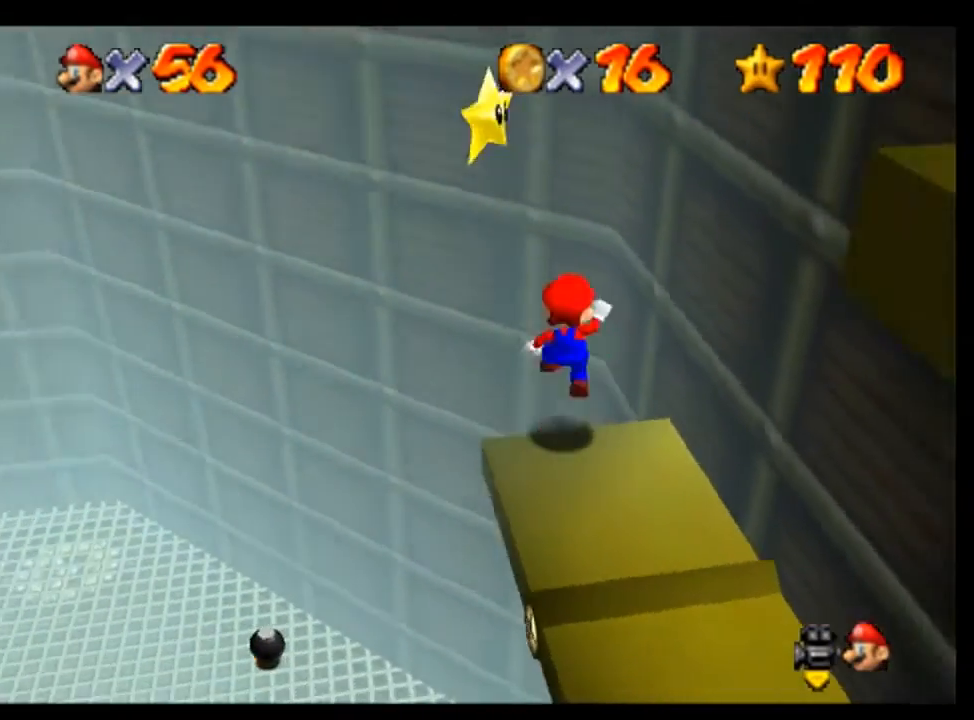
{"buttons": [], "left_stick": "center", "events": [[100, "left_stick", "down-right"], [233, "A", "up"], [500, "left_stick", "center"]]}
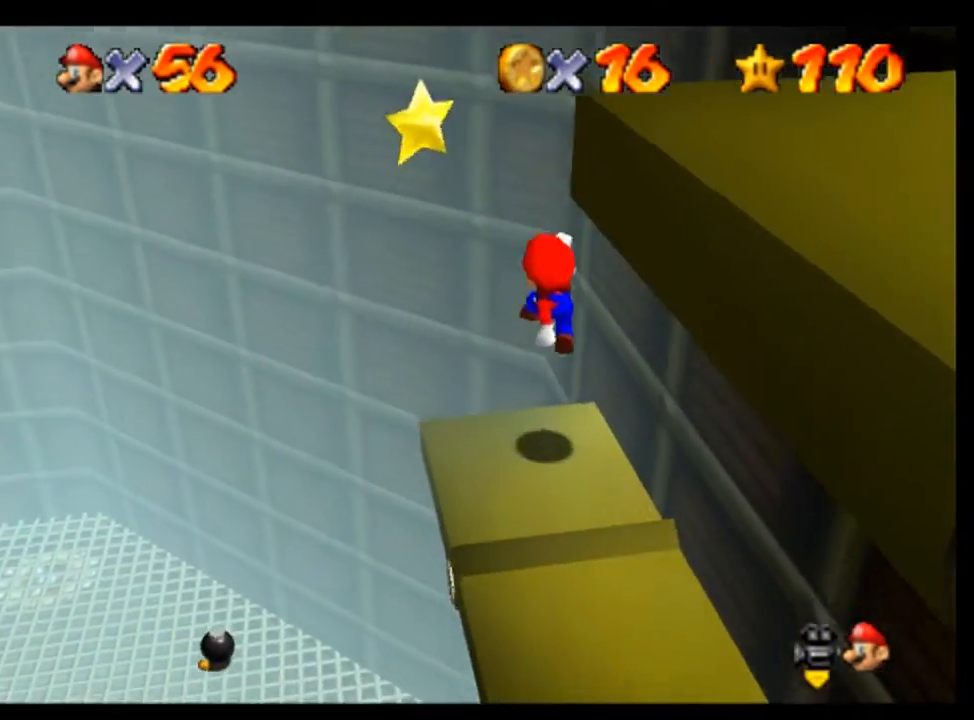
{"buttons": [], "left_stick": "left", "events": [[433, "left_stick", "left"]]}
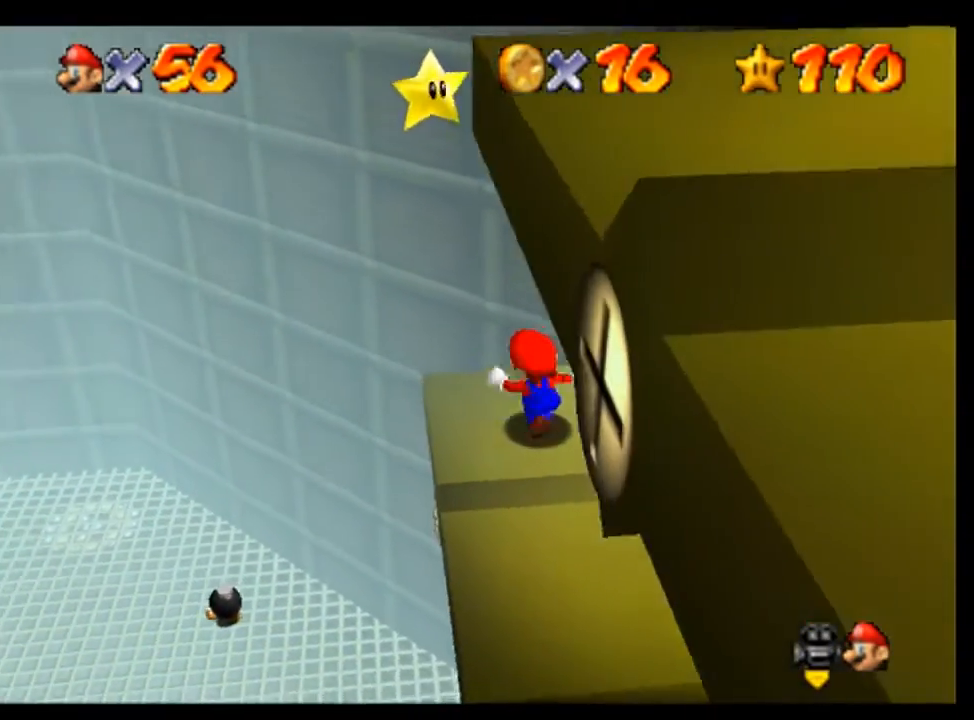
{"buttons": ["A"], "left_stick": "up", "events": [[33, "left_stick", "up-left"], [300, "left_stick", "up"], [333, "A", "down"]]}
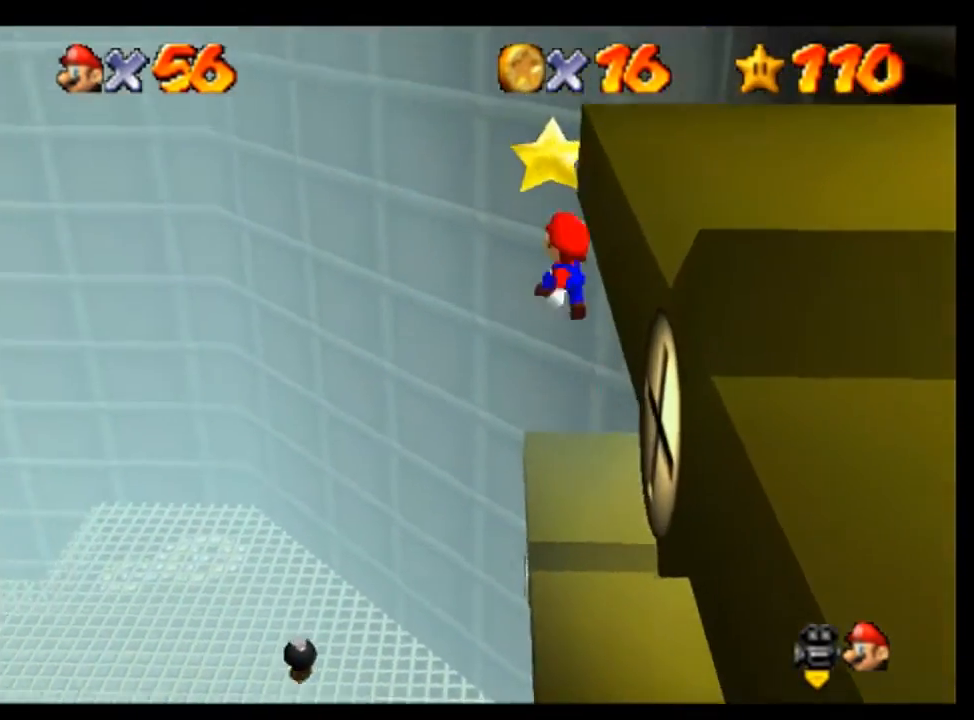
{"buttons": [], "left_stick": "center", "events": [[67, "left_stick", "up-right"], [400, "A", "up"], [400, "left_stick", "center"]]}